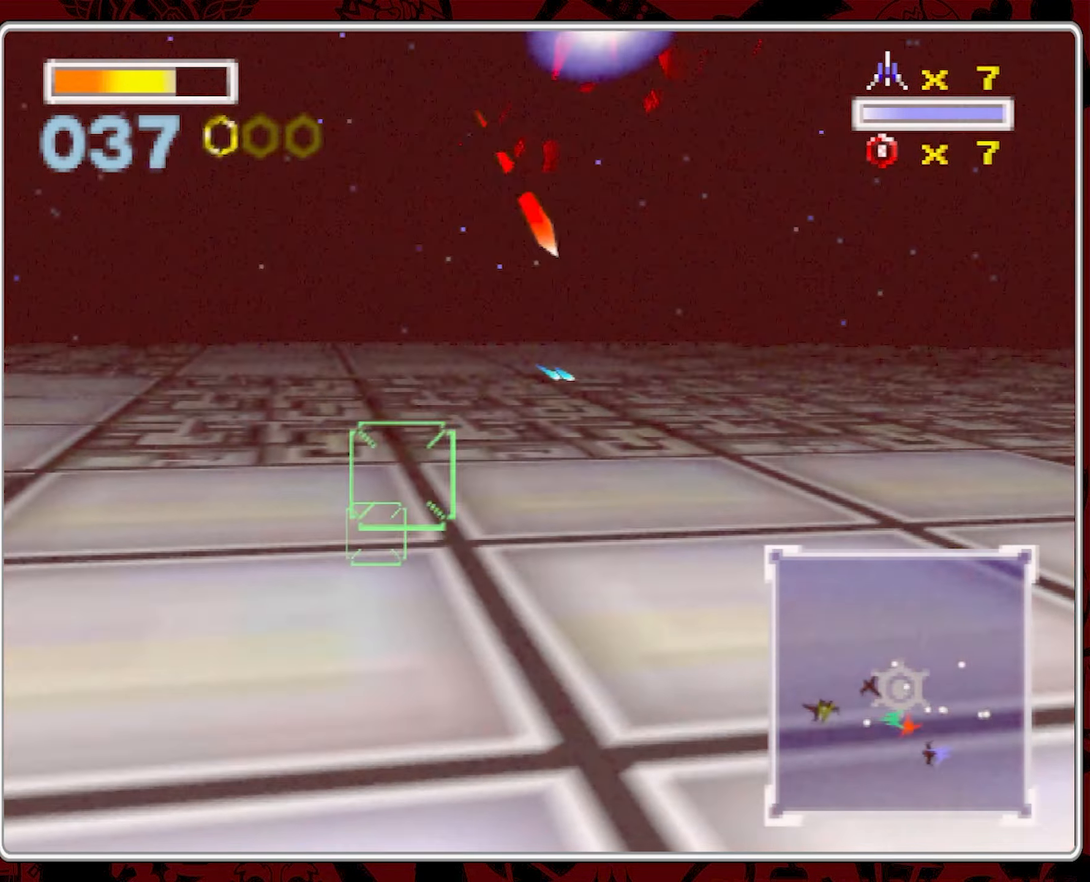
Gameplay with a controller (Nintendo layout); each line is a JSON object with the inputs held at the frame after it. "events" lists button and stick changes between this image and that frame as [ms after this image, input, new state], when the widget could be followed in between. Not read: A L3 R3.
{"buttons": [], "left_stick": "left", "right_stick": "center", "events": []}
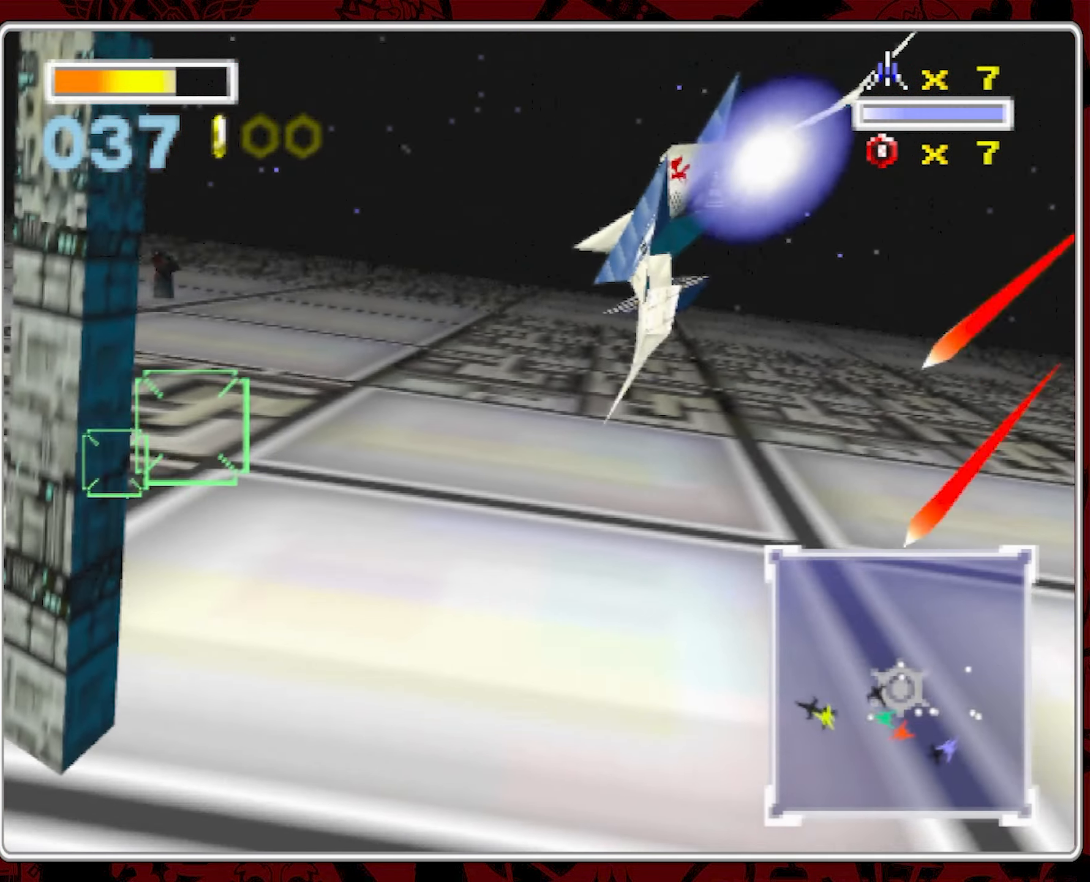
{"buttons": [], "left_stick": "left", "right_stick": "center", "events": [[67, "left_stick", "center"], [434, "left_stick", "left"]]}
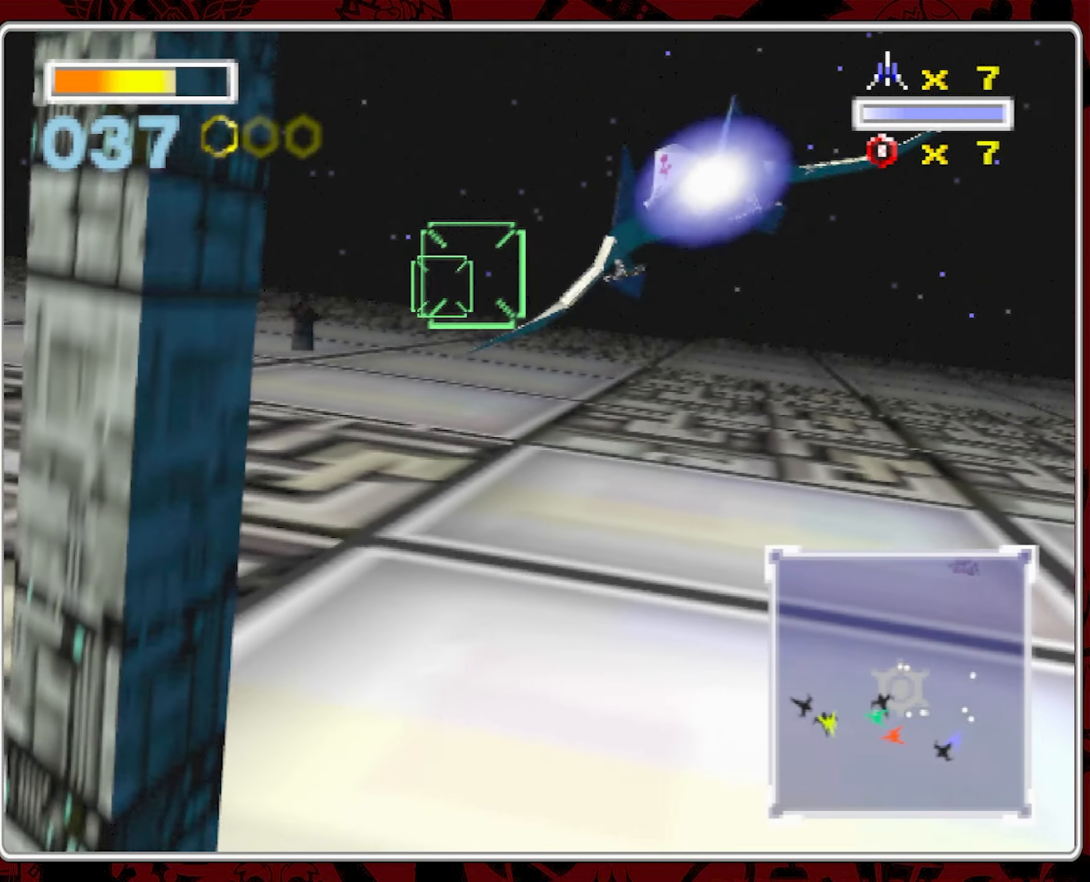
{"buttons": [], "left_stick": "left", "right_stick": "center", "events": []}
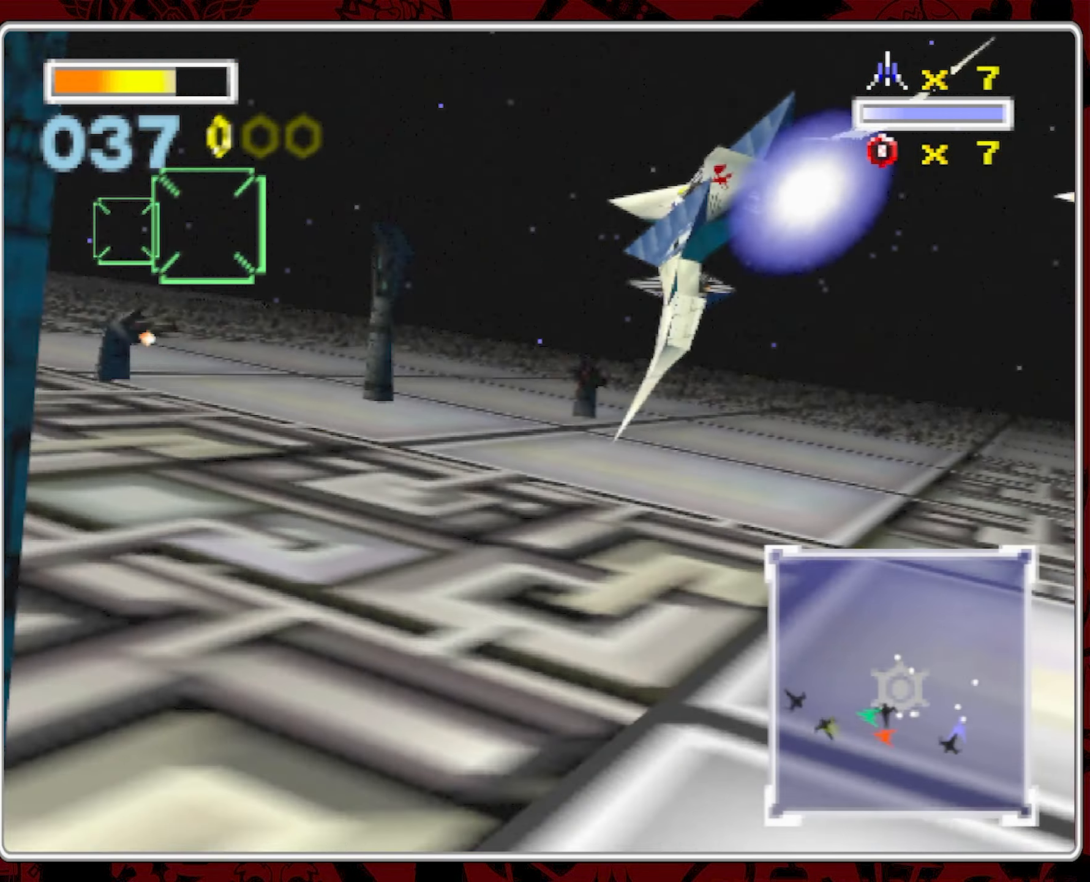
{"buttons": [], "left_stick": "left", "right_stick": "center", "events": []}
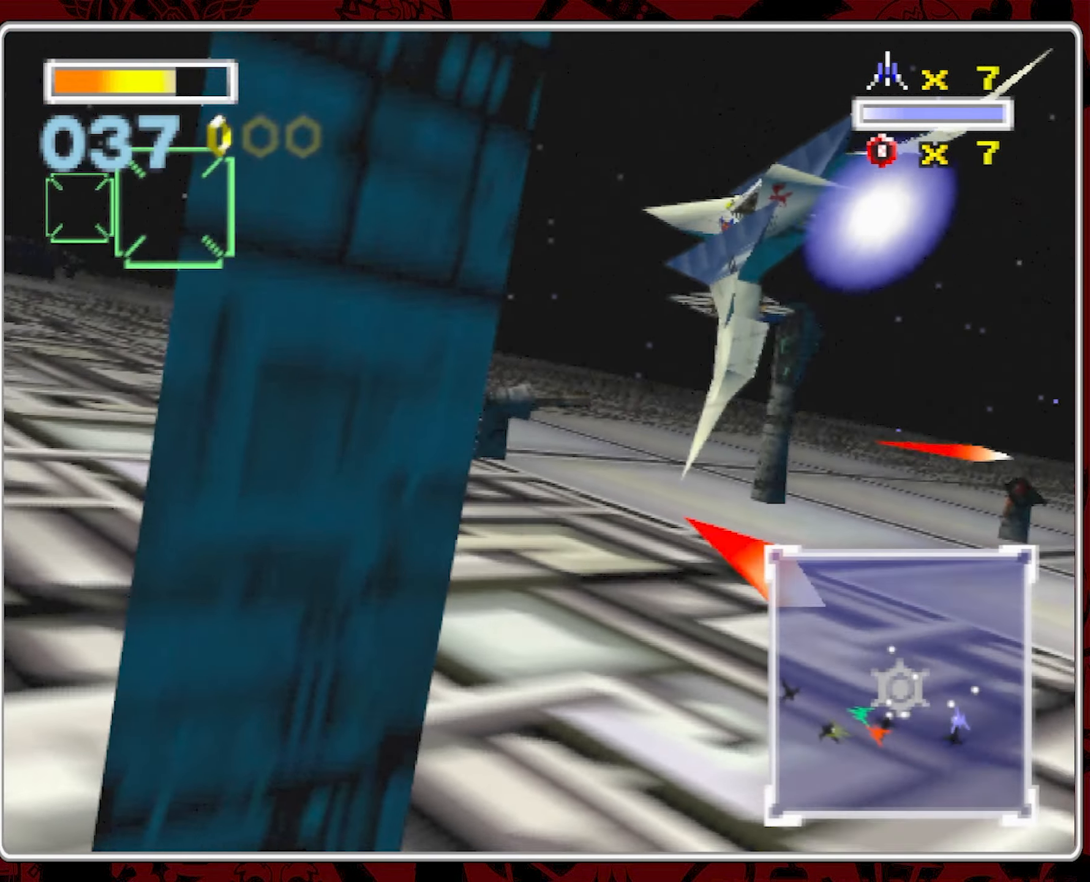
{"buttons": [], "left_stick": "left", "right_stick": "center", "events": []}